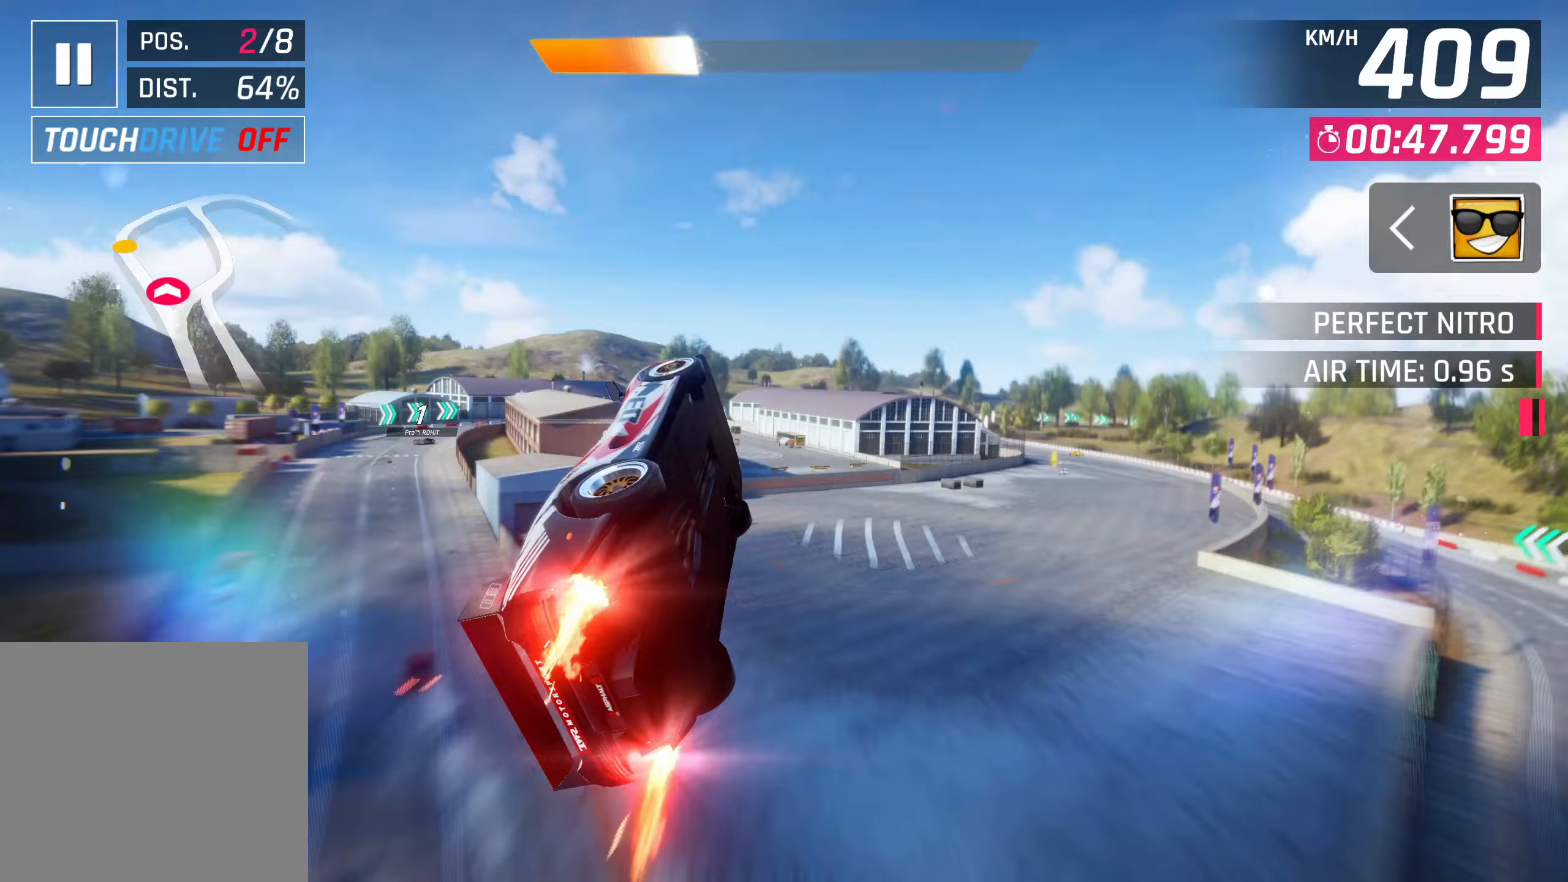
Gameplay with a controller (PlayStation layout); each line is a JSON object with the inputs held at the frame after it. "events" lists button and stick changes between this image and that frame as [ms after this image, input, new state], when the widget could be followed in between. Not read: R3.
{"buttons": [], "left_stick": "left", "right_stick": "center", "events": [[17, "SQUARE", "down"], [100, "left_stick", "left"], [133, "SQUARE", "up"]]}
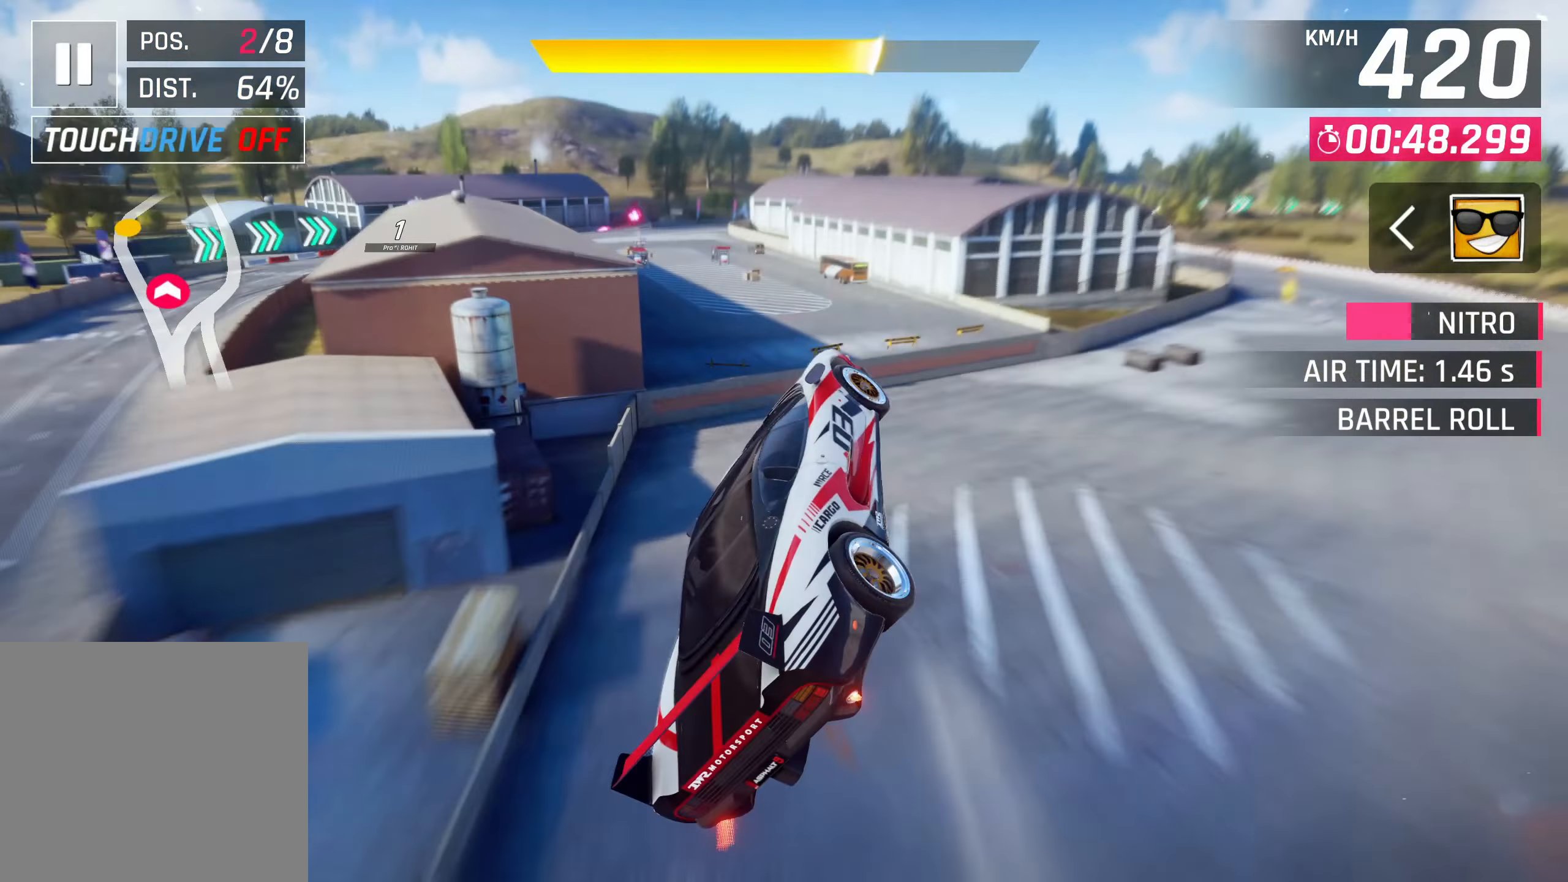
{"buttons": [], "left_stick": "left", "right_stick": "center", "events": [[67, "R1", "down"], [83, "CROSS", "down"], [233, "CROSS", "up"], [283, "R1", "up"]]}
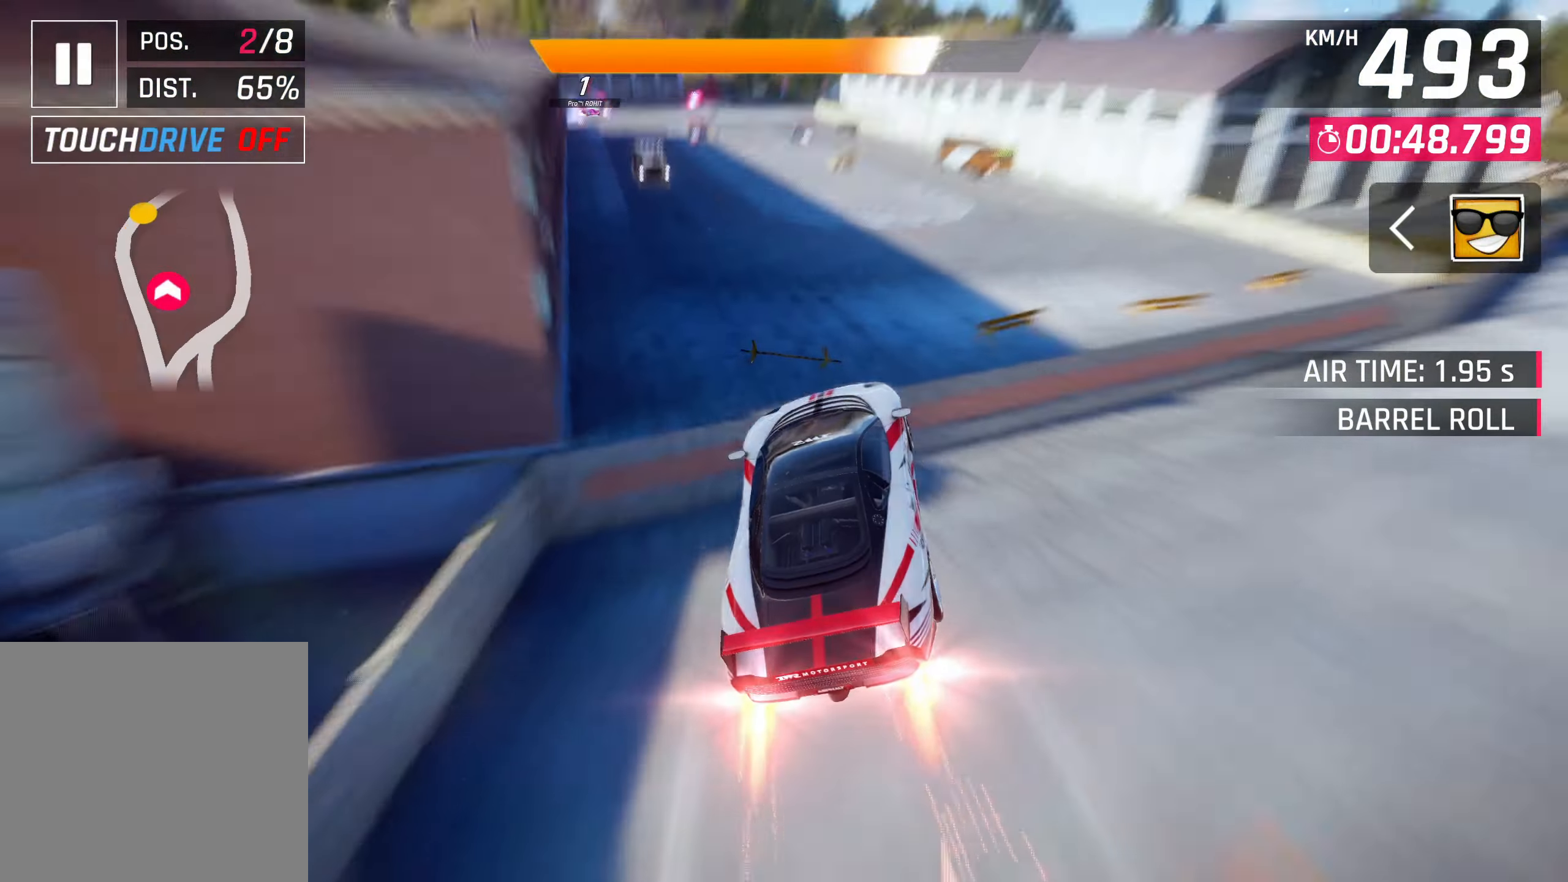
{"buttons": [], "left_stick": "center", "right_stick": "center", "events": [[33, "SQUARE", "down"], [67, "CROSS", "down"], [67, "SQUARE", "up"], [217, "CROSS", "up"], [250, "R1", "down"], [283, "CROSS", "down"], [283, "left_stick", "center"], [417, "CROSS", "up"], [417, "R1", "up"]]}
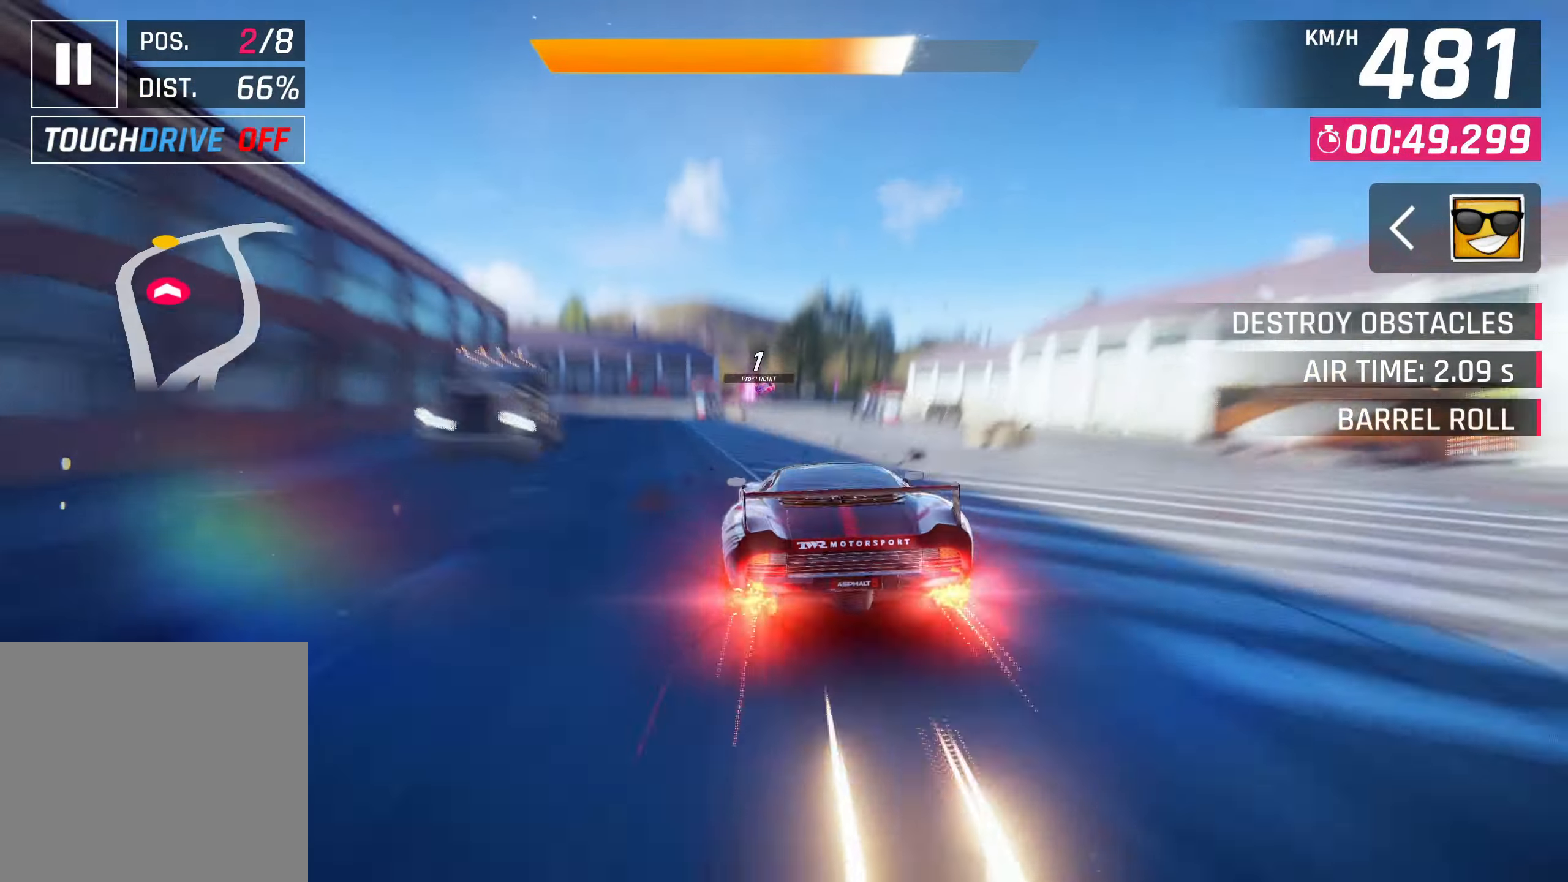
{"buttons": [], "left_stick": "up-right", "right_stick": "center", "events": [[167, "SQUARE", "down"], [200, "left_stick", "up-right"], [267, "SQUARE", "up"]]}
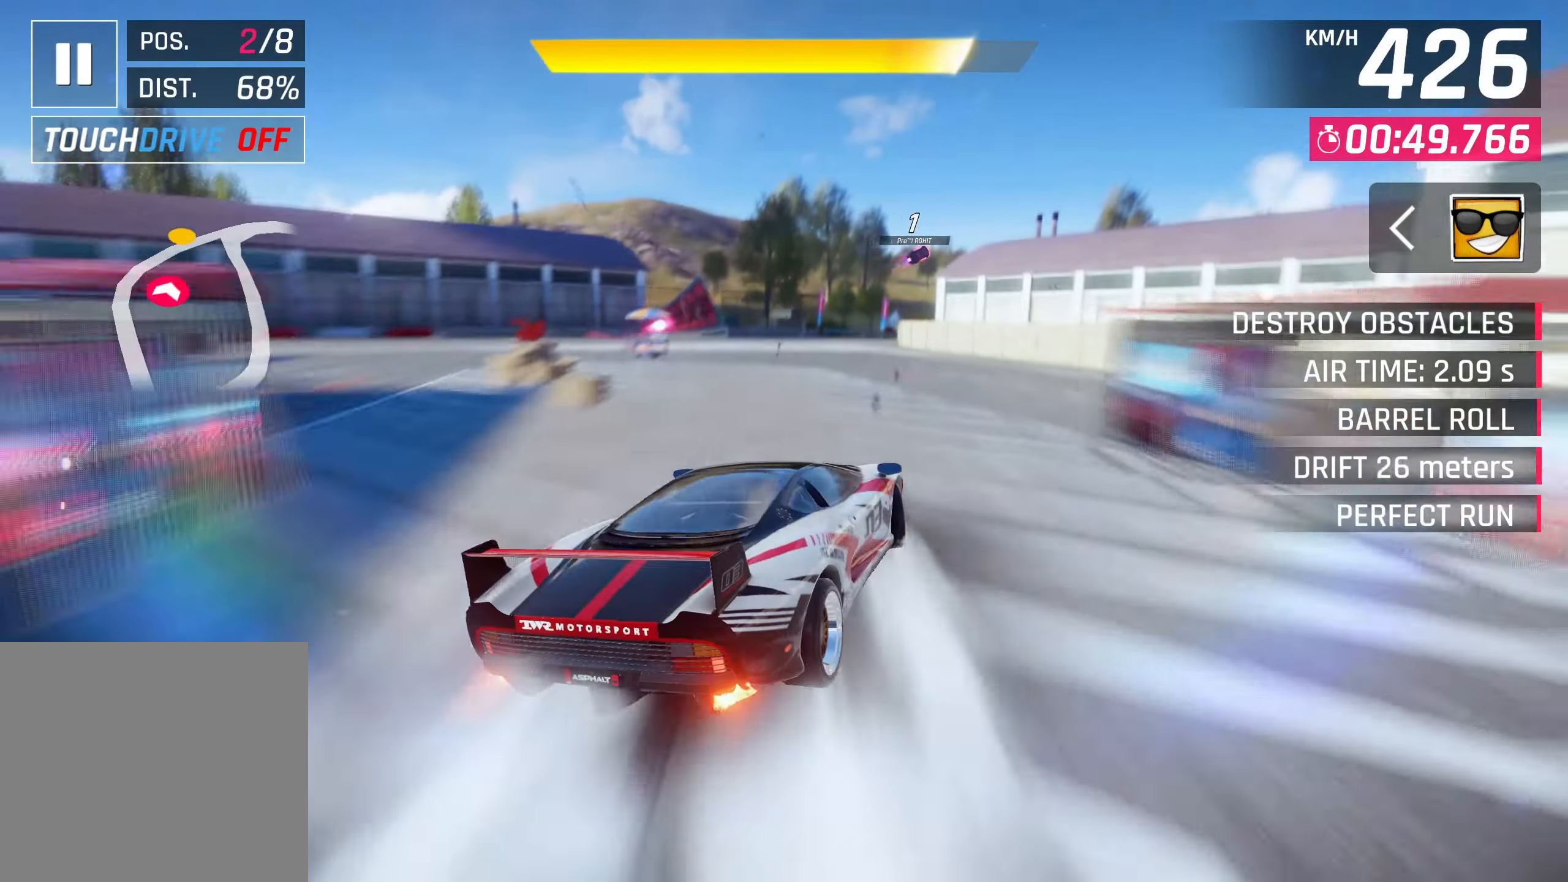
{"buttons": [], "left_stick": "up-right", "right_stick": "center", "events": [[33, "left_stick", "center"], [233, "left_stick", "up-right"]]}
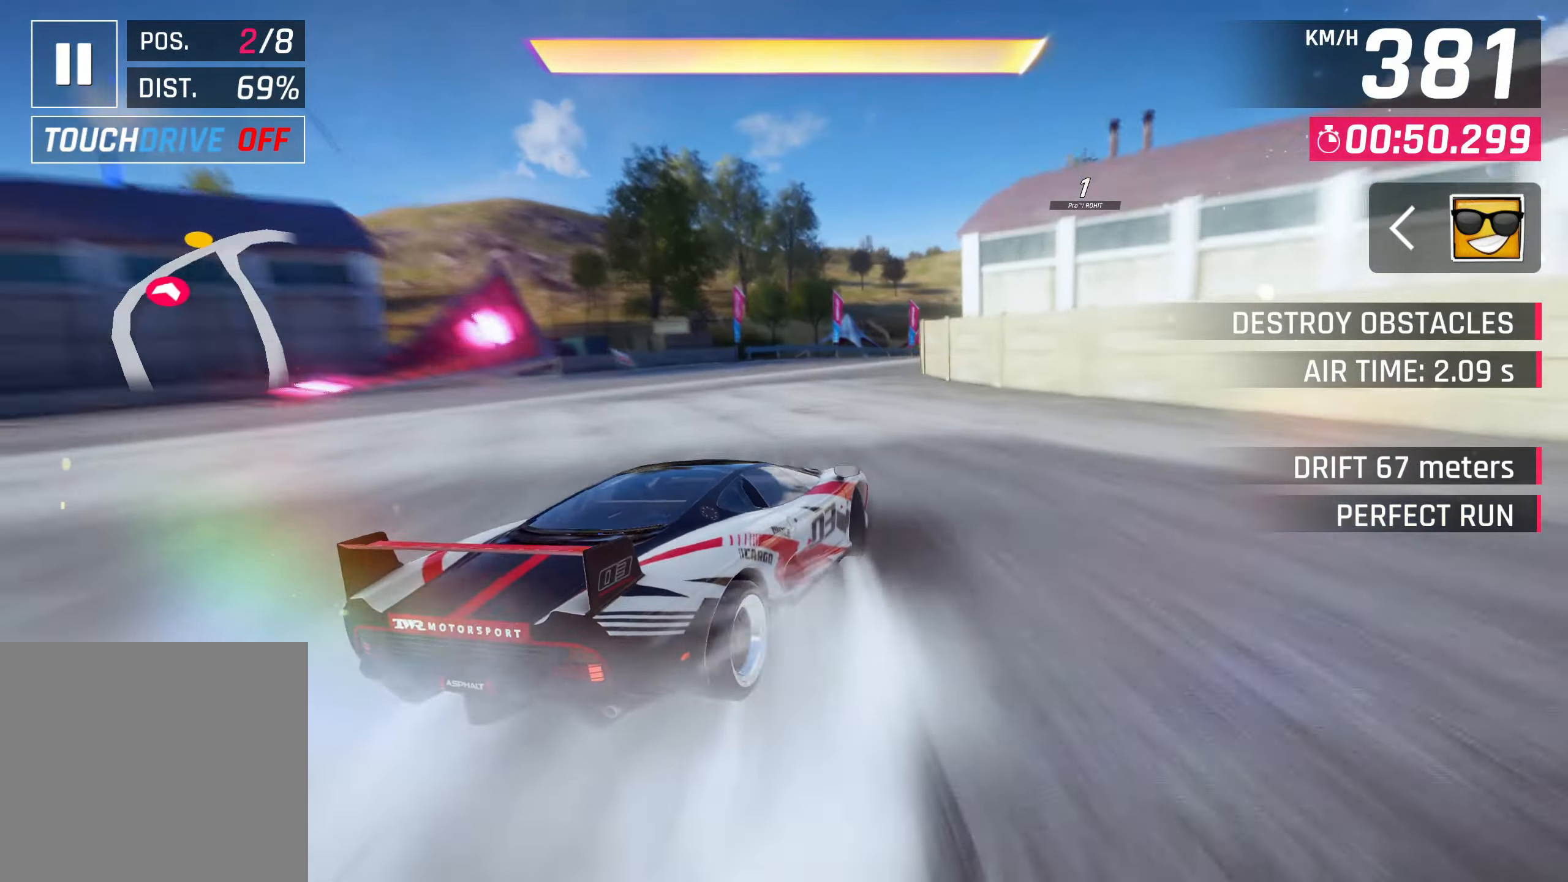
{"buttons": [], "left_stick": "up-right", "right_stick": "center", "events": []}
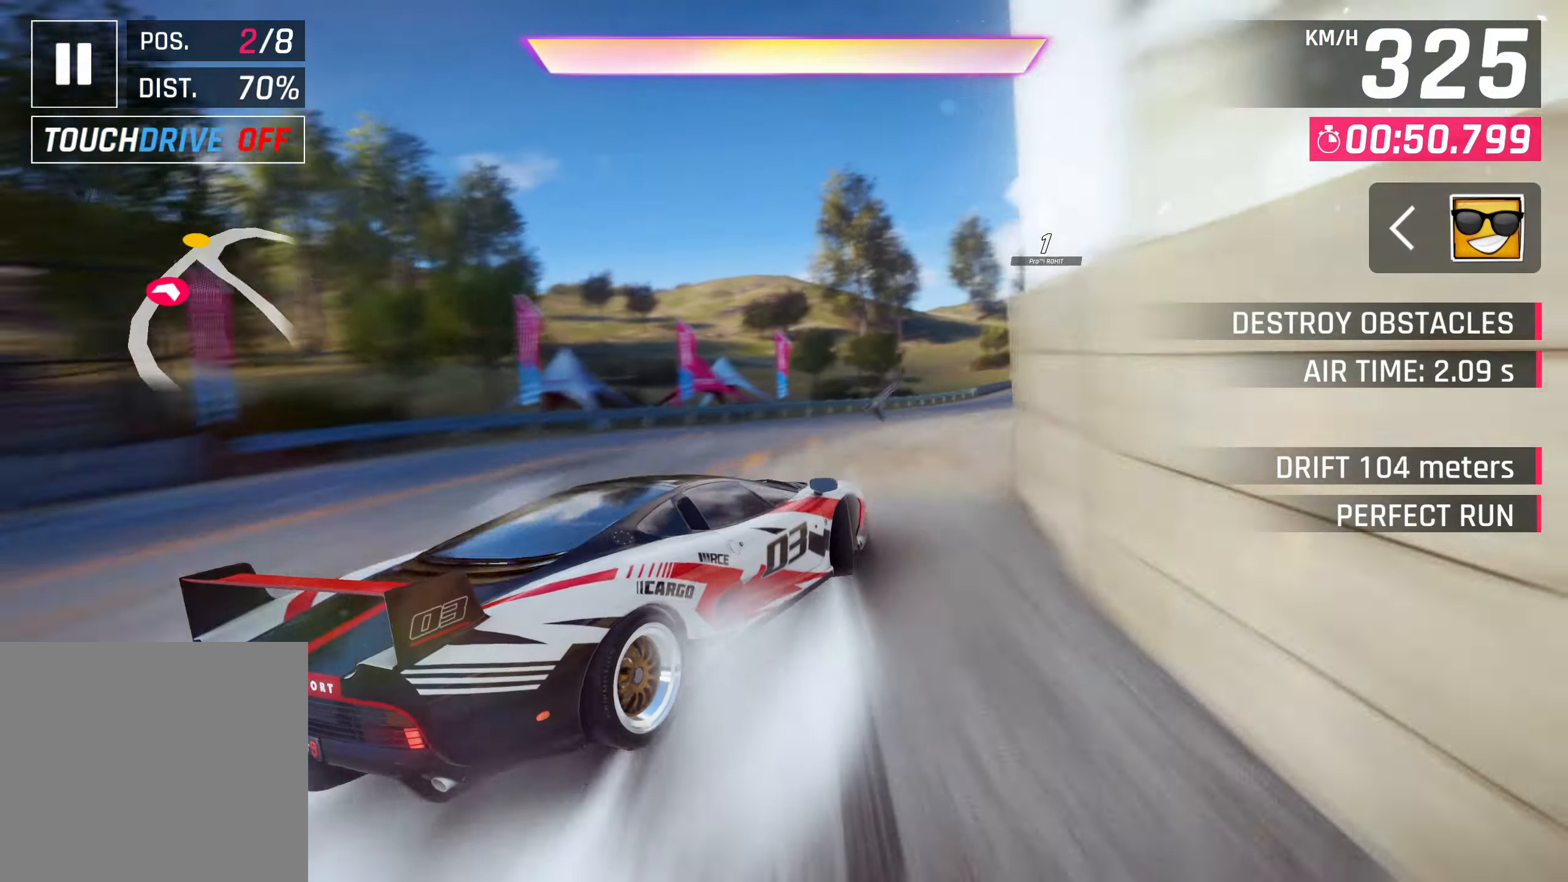
{"buttons": [], "left_stick": "up-right", "right_stick": "center", "events": []}
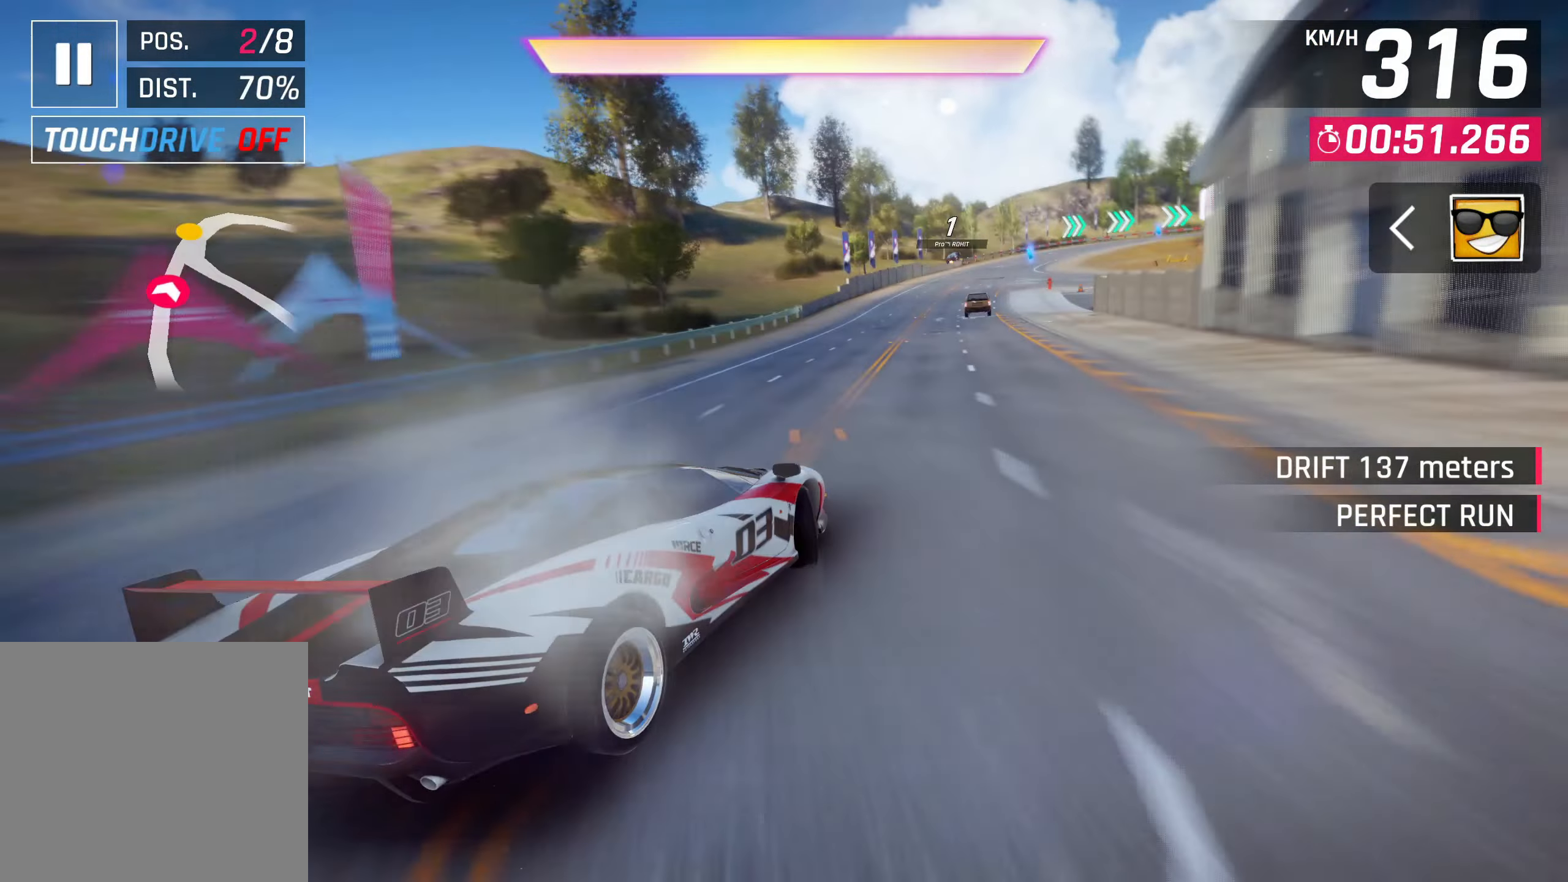
{"buttons": ["CROSS", "R1"], "left_stick": "center", "right_stick": "center", "events": [[250, "left_stick", "center"], [450, "R1", "down"], [467, "CROSS", "down"]]}
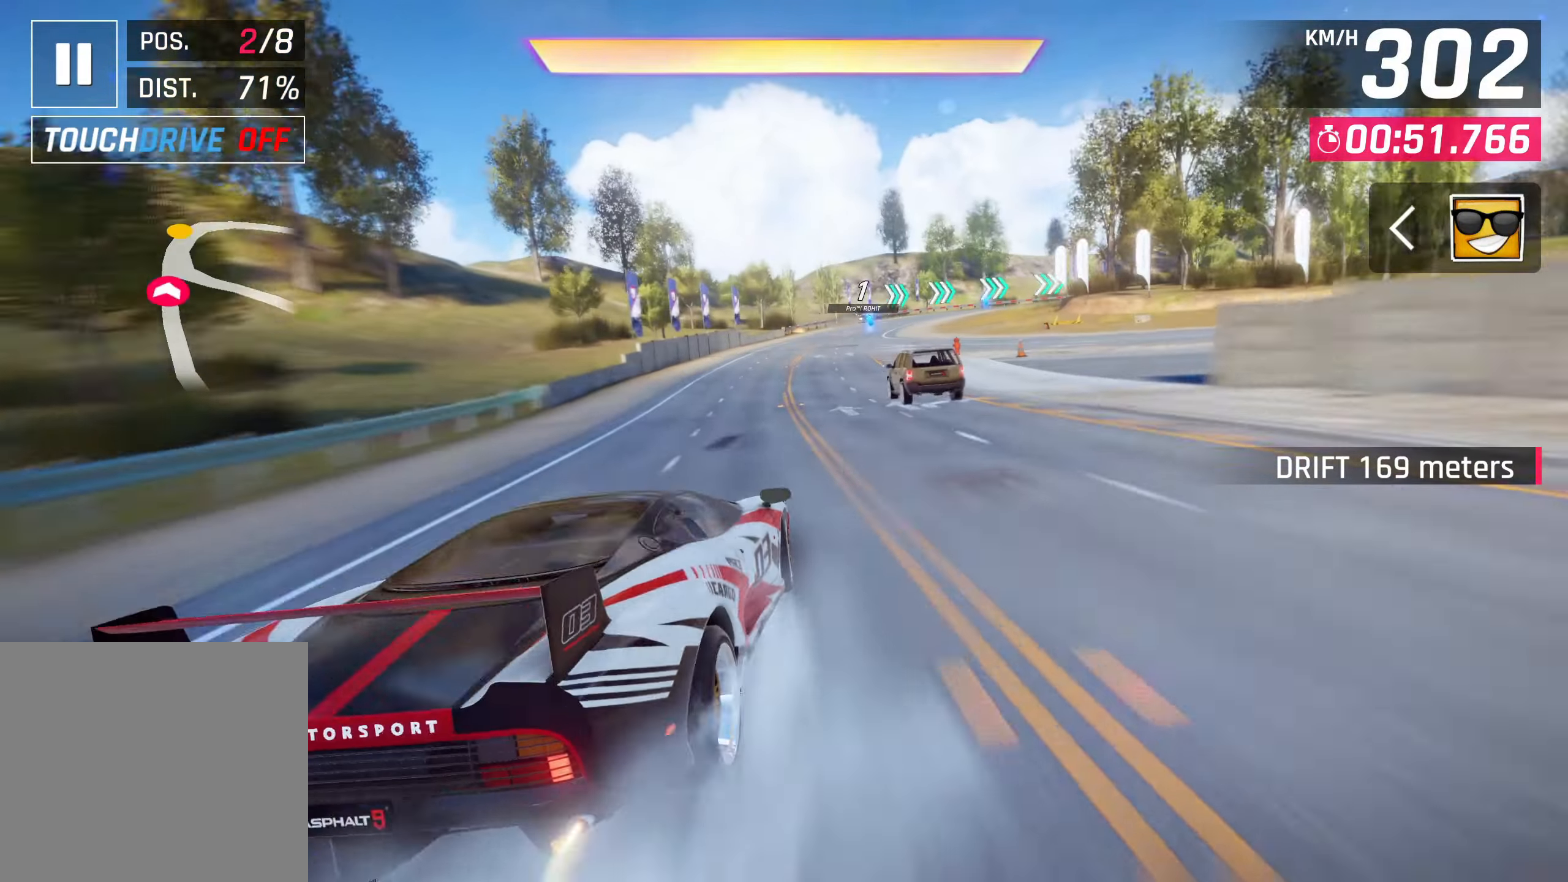
{"buttons": [], "left_stick": "center", "right_stick": "center", "events": [[117, "left_stick", "right"], [267, "CROSS", "up"], [267, "R1", "up"], [333, "left_stick", "center"]]}
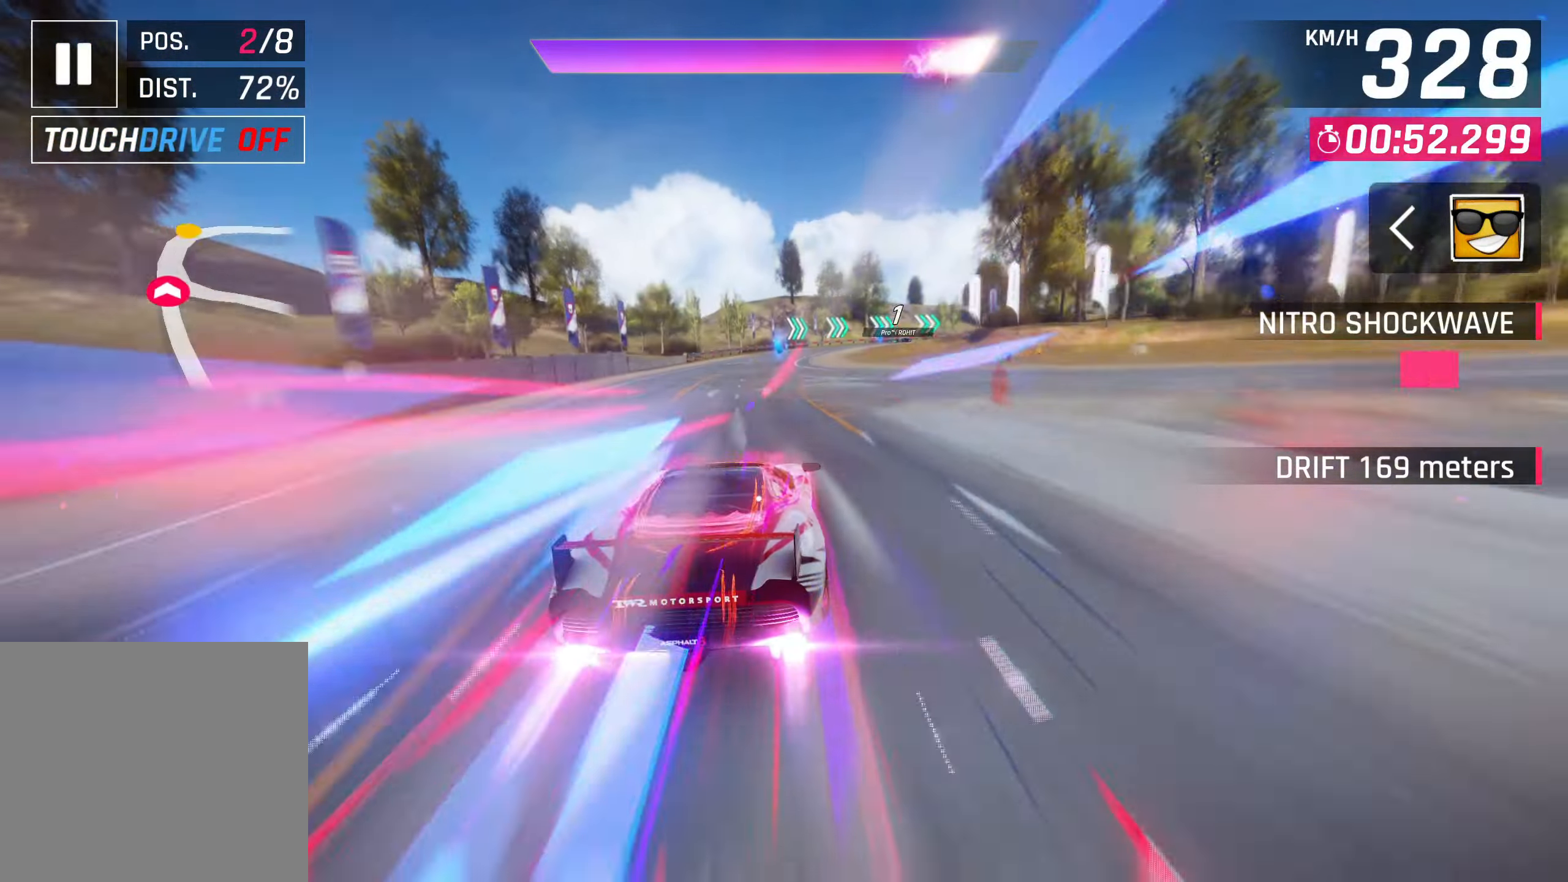
{"buttons": ["SQUARE"], "left_stick": "right", "right_stick": "center", "events": [[417, "SQUARE", "down"], [500, "left_stick", "right"]]}
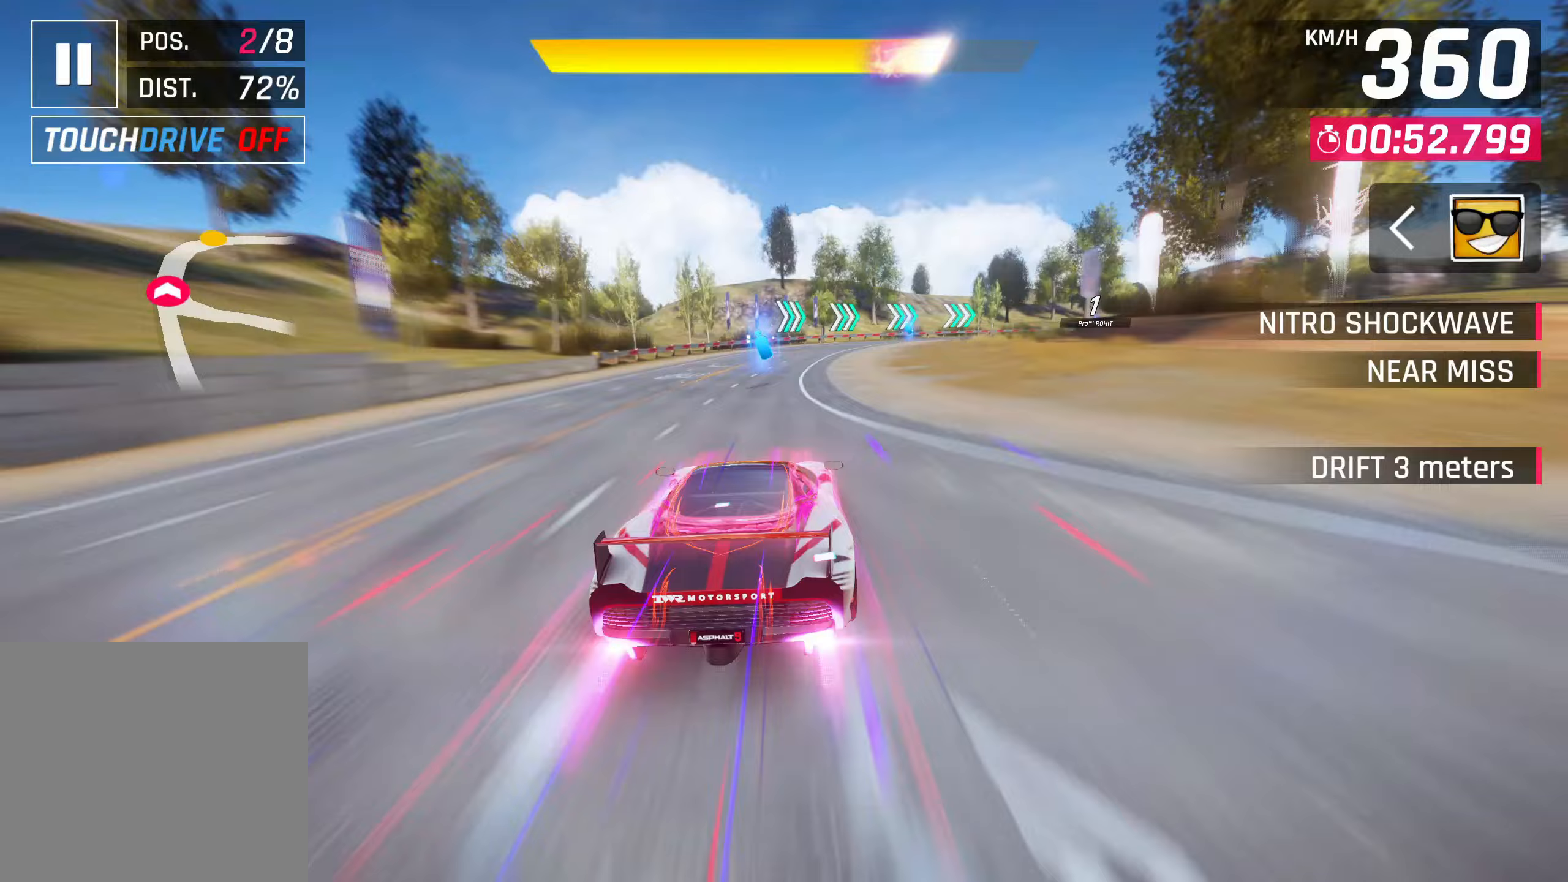
{"buttons": [], "left_stick": "right", "right_stick": "center", "events": [[33, "SQUARE", "up"]]}
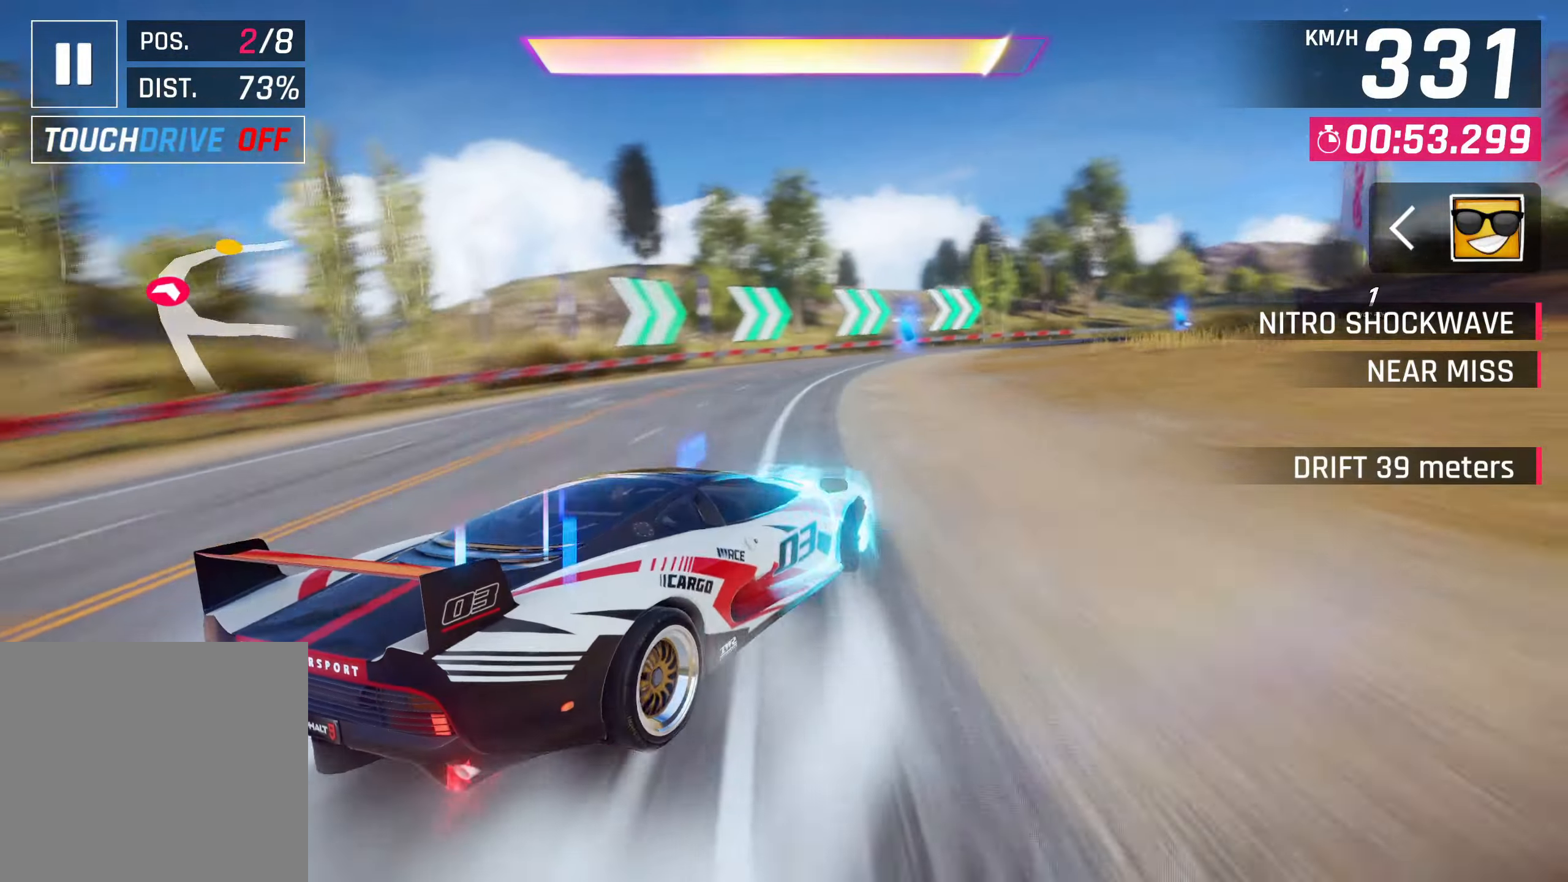
{"buttons": [], "left_stick": "right", "right_stick": "center", "events": []}
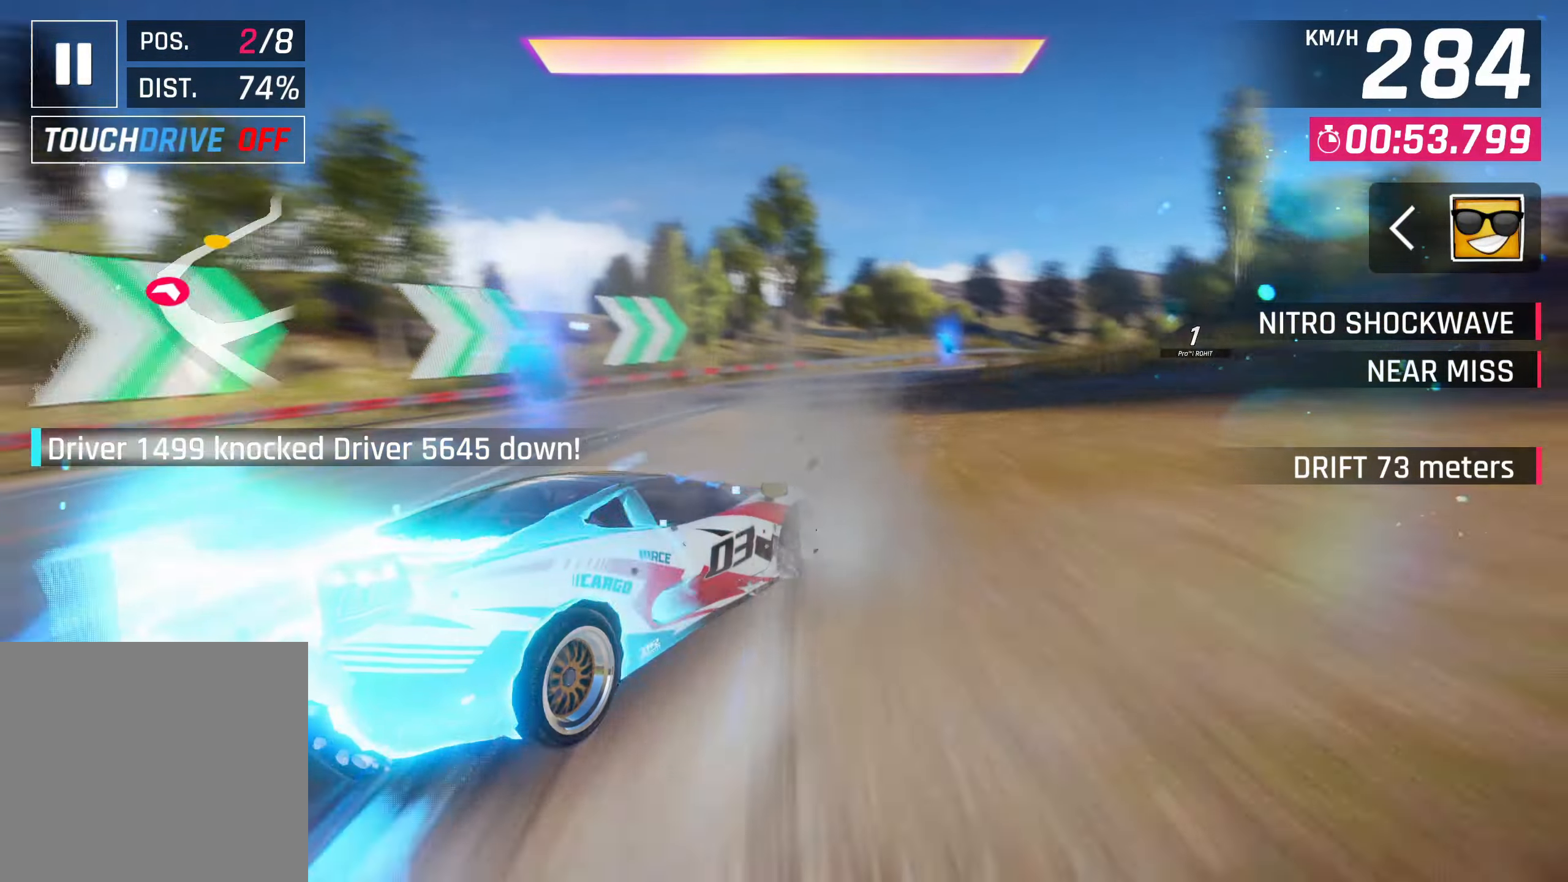
{"buttons": ["SQUARE"], "left_stick": "center", "right_stick": "center", "events": [[367, "left_stick", "center"], [450, "SQUARE", "down"]]}
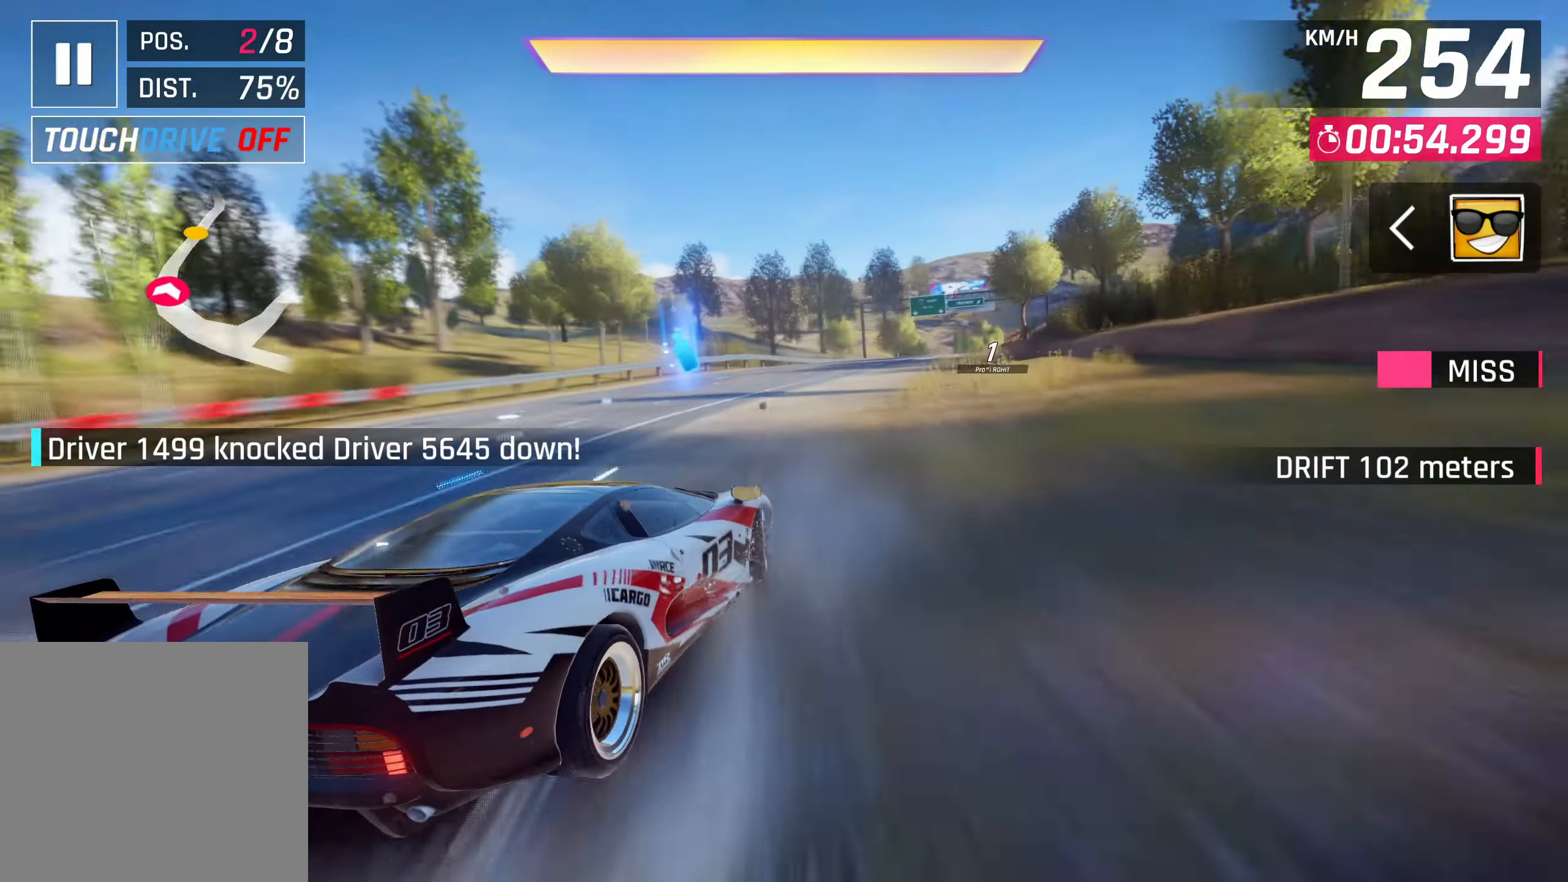
{"buttons": ["CROSS", "R1"], "left_stick": "right", "right_stick": "center", "events": [[67, "SQUARE", "up"], [167, "CROSS", "down"], [167, "R1", "down"], [167, "left_stick", "right"]]}
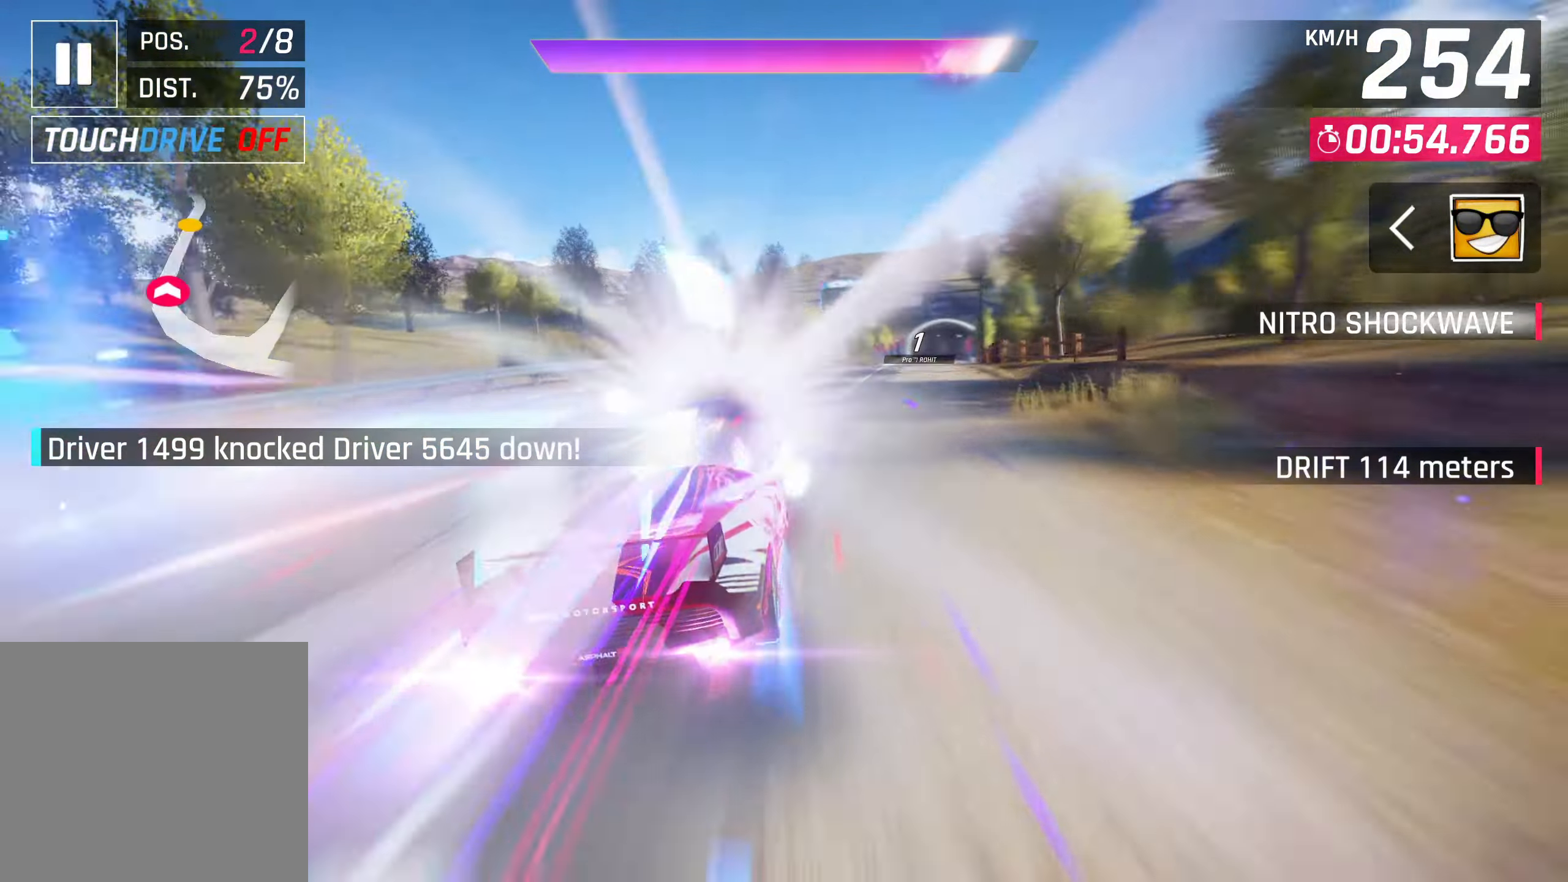
{"buttons": [], "left_stick": "center", "right_stick": "center", "events": [[250, "CROSS", "up"], [267, "R1", "up"], [450, "left_stick", "center"]]}
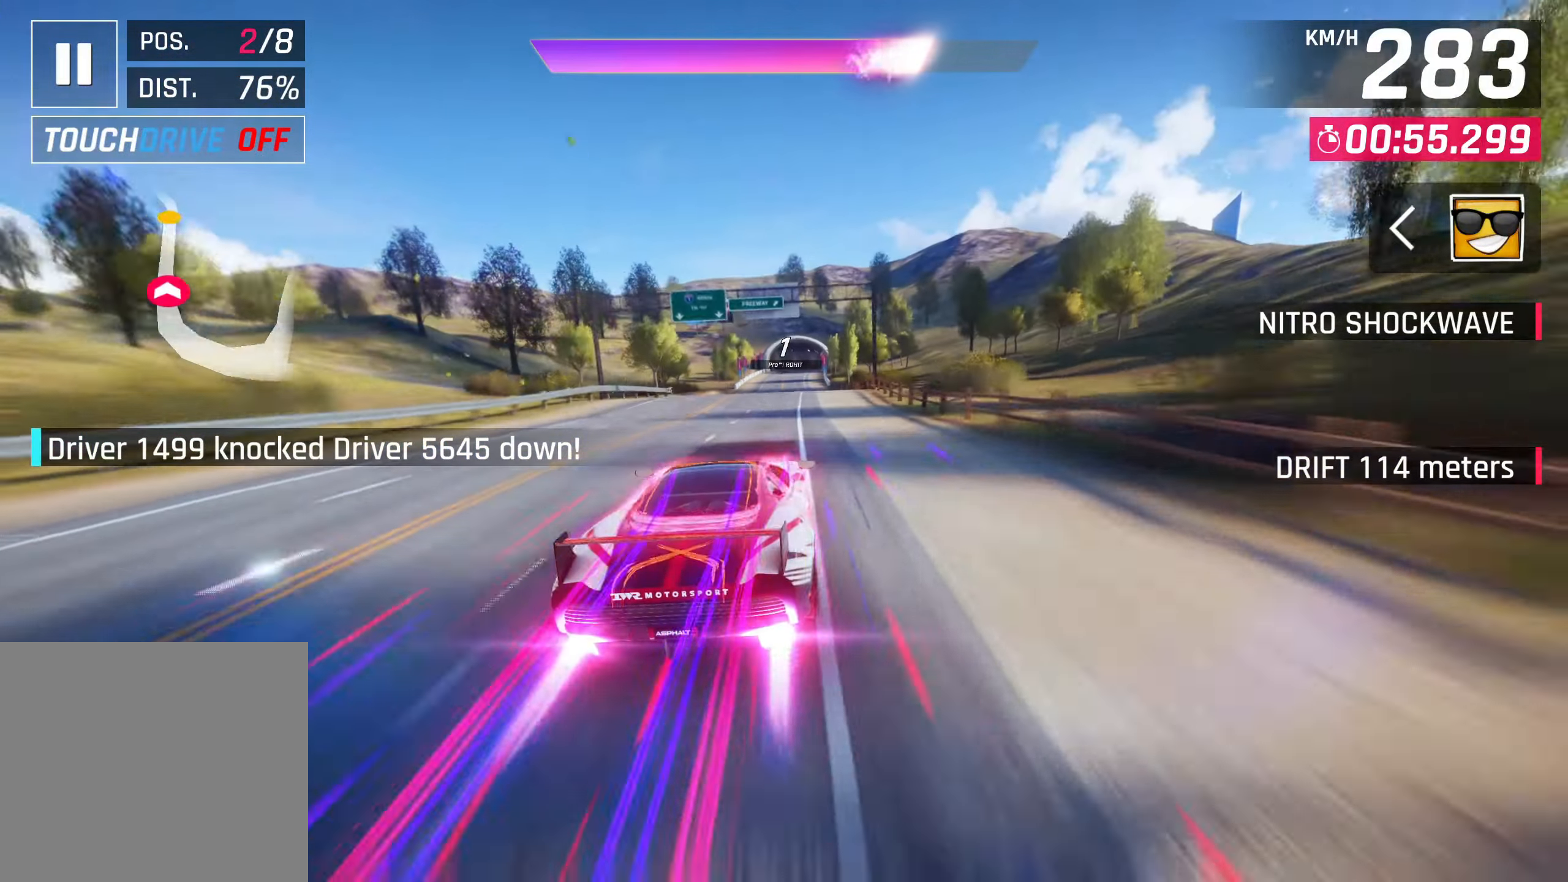
{"buttons": [], "left_stick": "center", "right_stick": "center", "events": []}
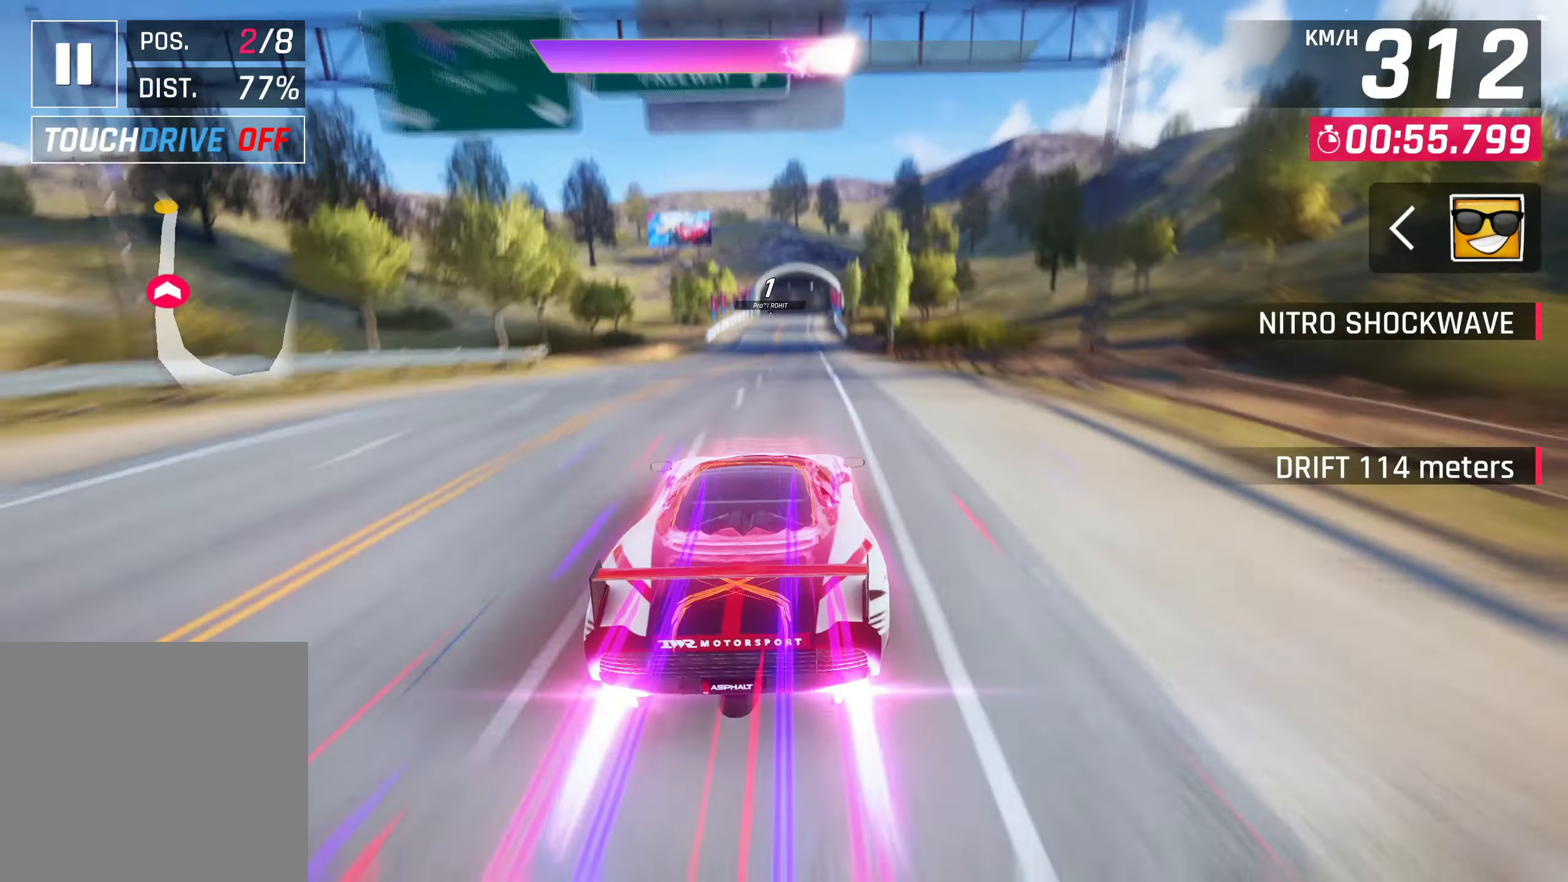
{"buttons": [], "left_stick": "center", "right_stick": "center", "events": []}
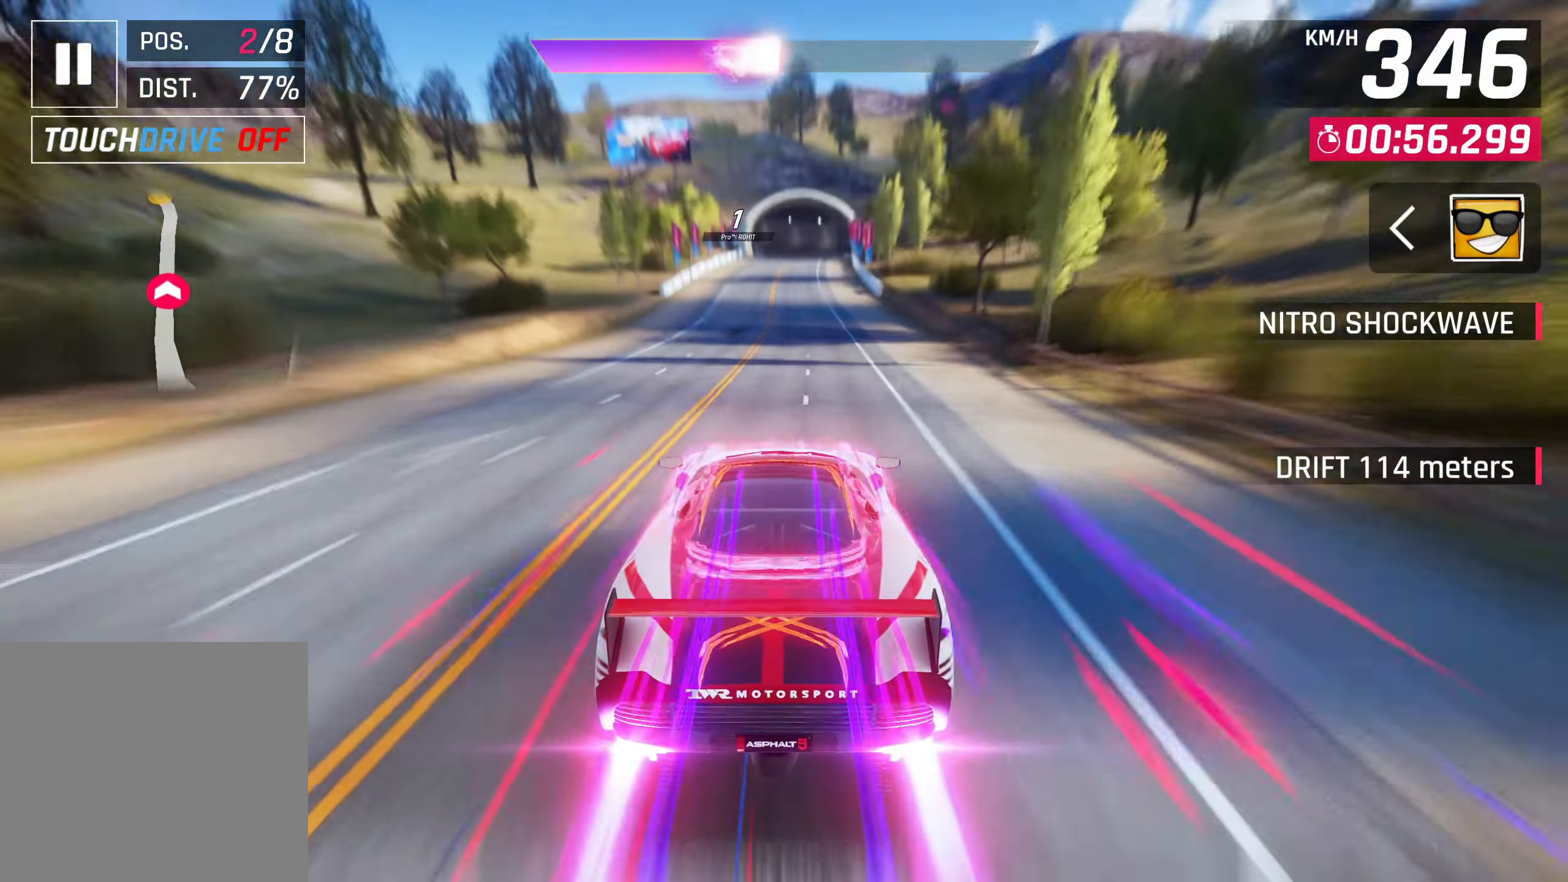
{"buttons": [], "left_stick": "center", "right_stick": "center", "events": [[300, "SQUARE", "down"], [417, "SQUARE", "up"]]}
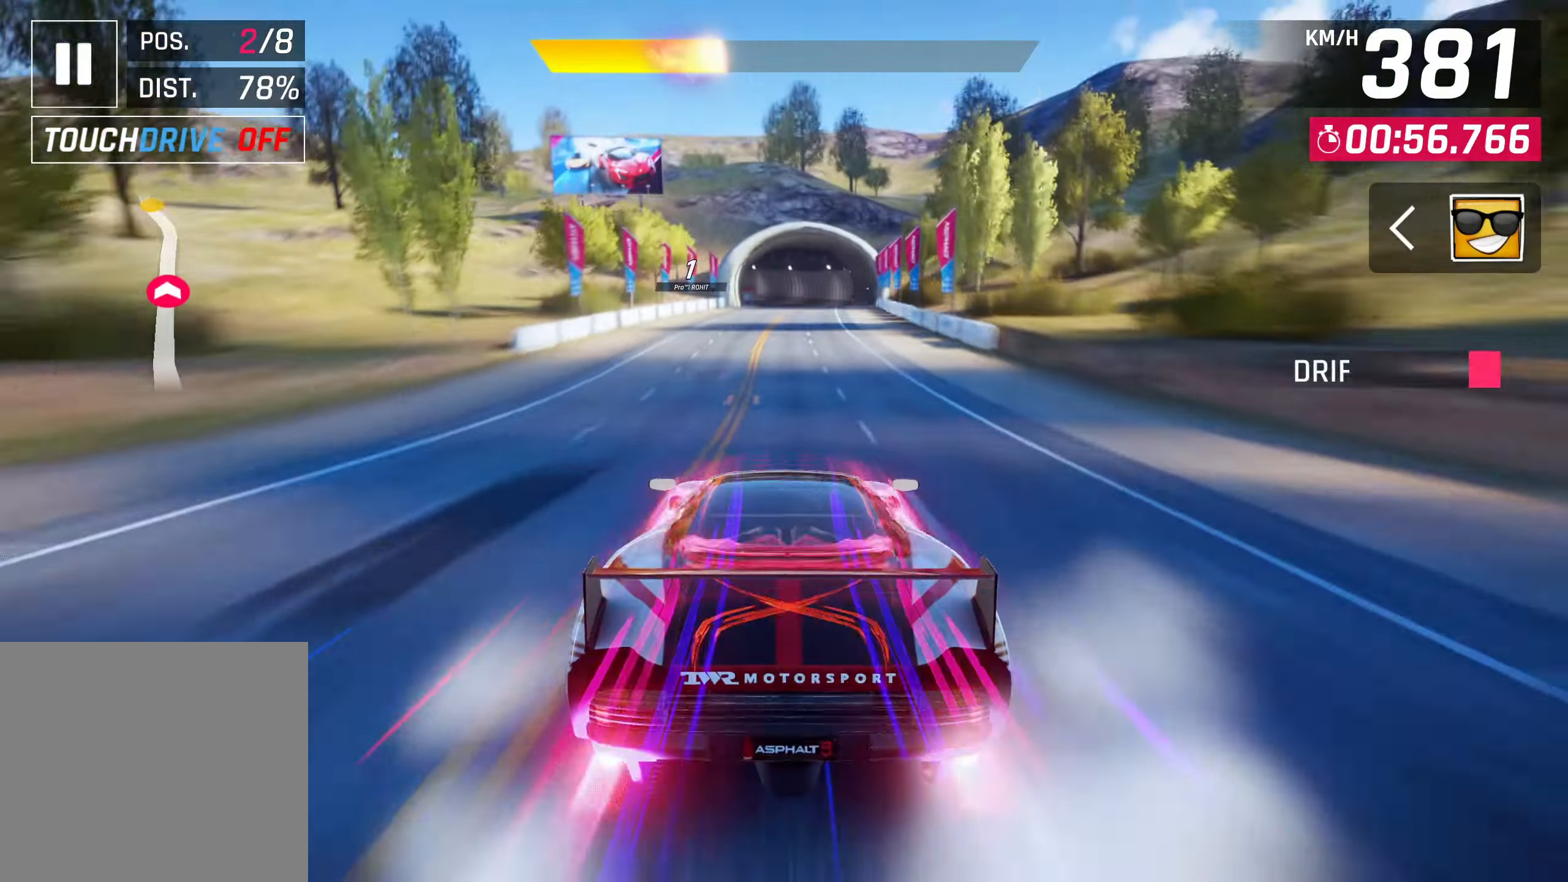
{"buttons": [], "left_stick": "center", "right_stick": "center", "events": []}
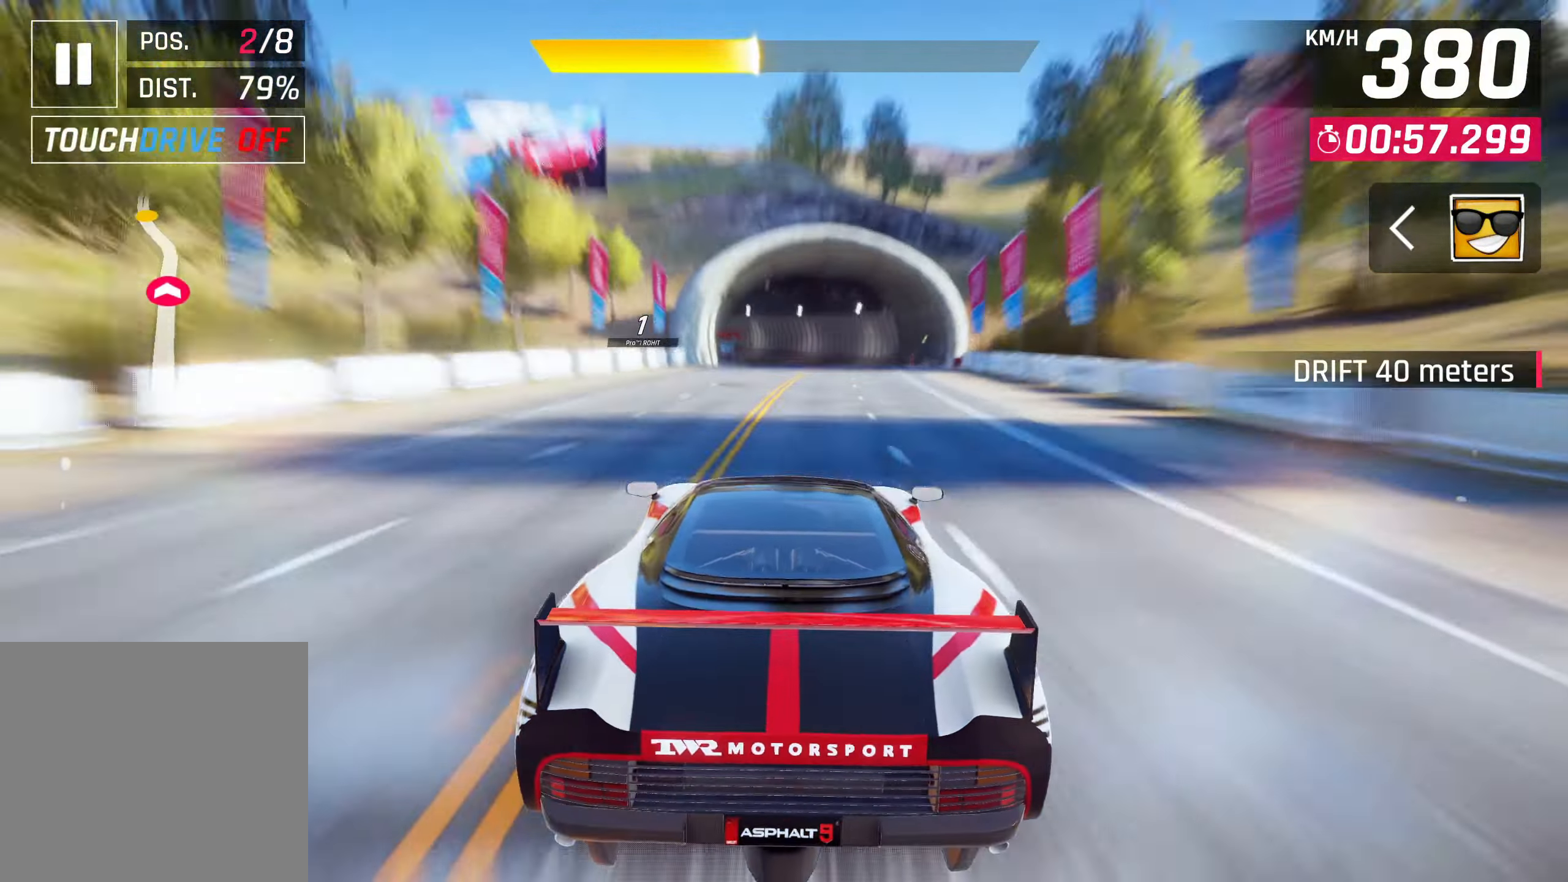
{"buttons": [], "left_stick": "left", "right_stick": "center", "events": [[500, "left_stick", "left"]]}
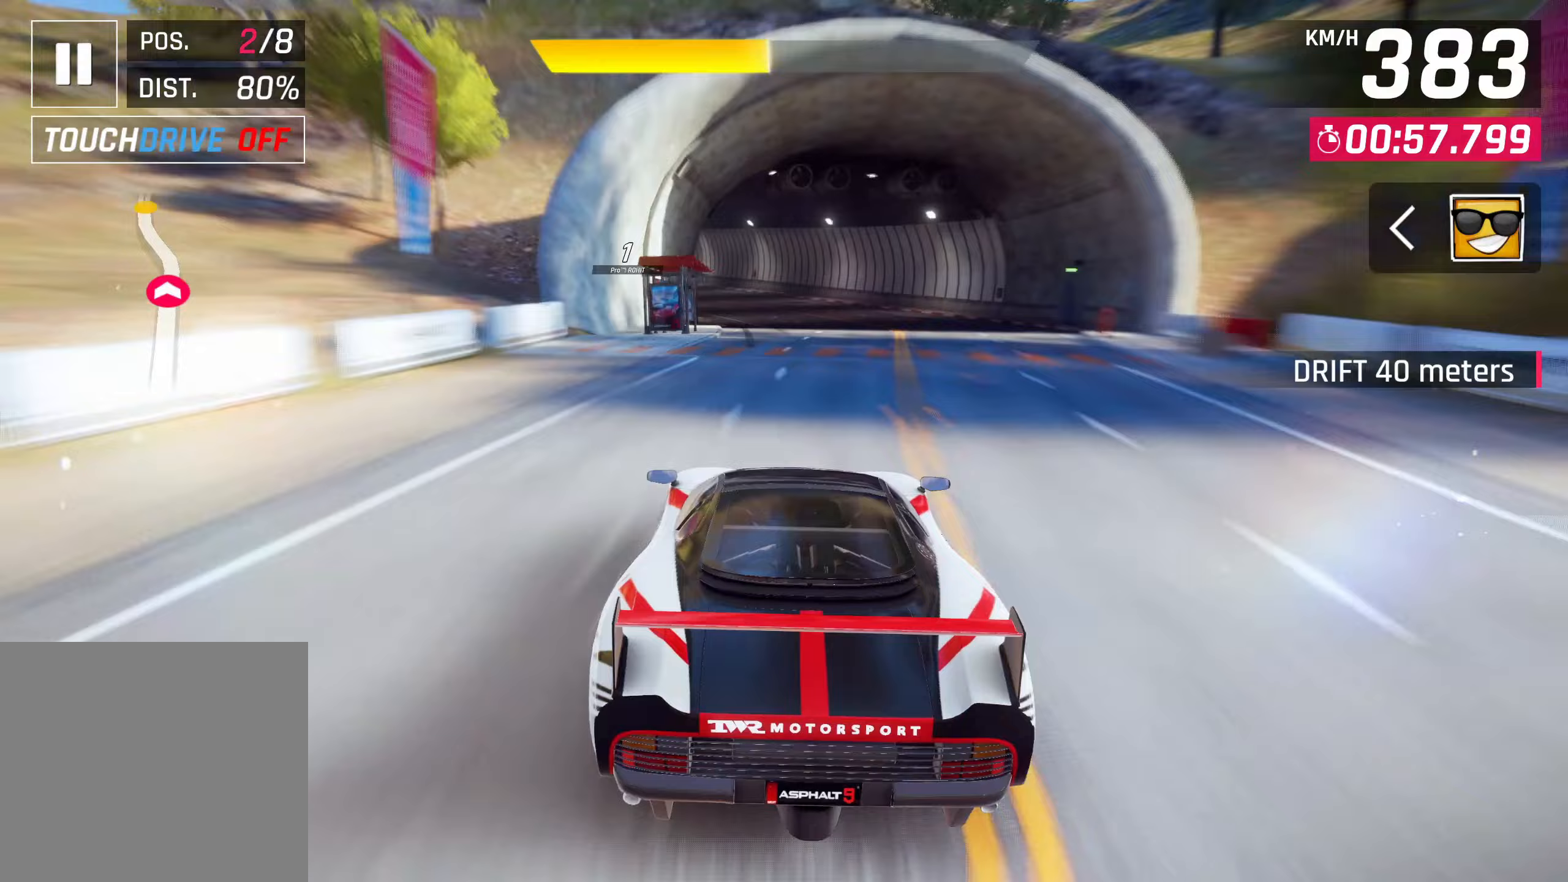
{"buttons": [], "left_stick": "left", "right_stick": "center", "events": [[100, "CROSS", "down"], [217, "CROSS", "up"]]}
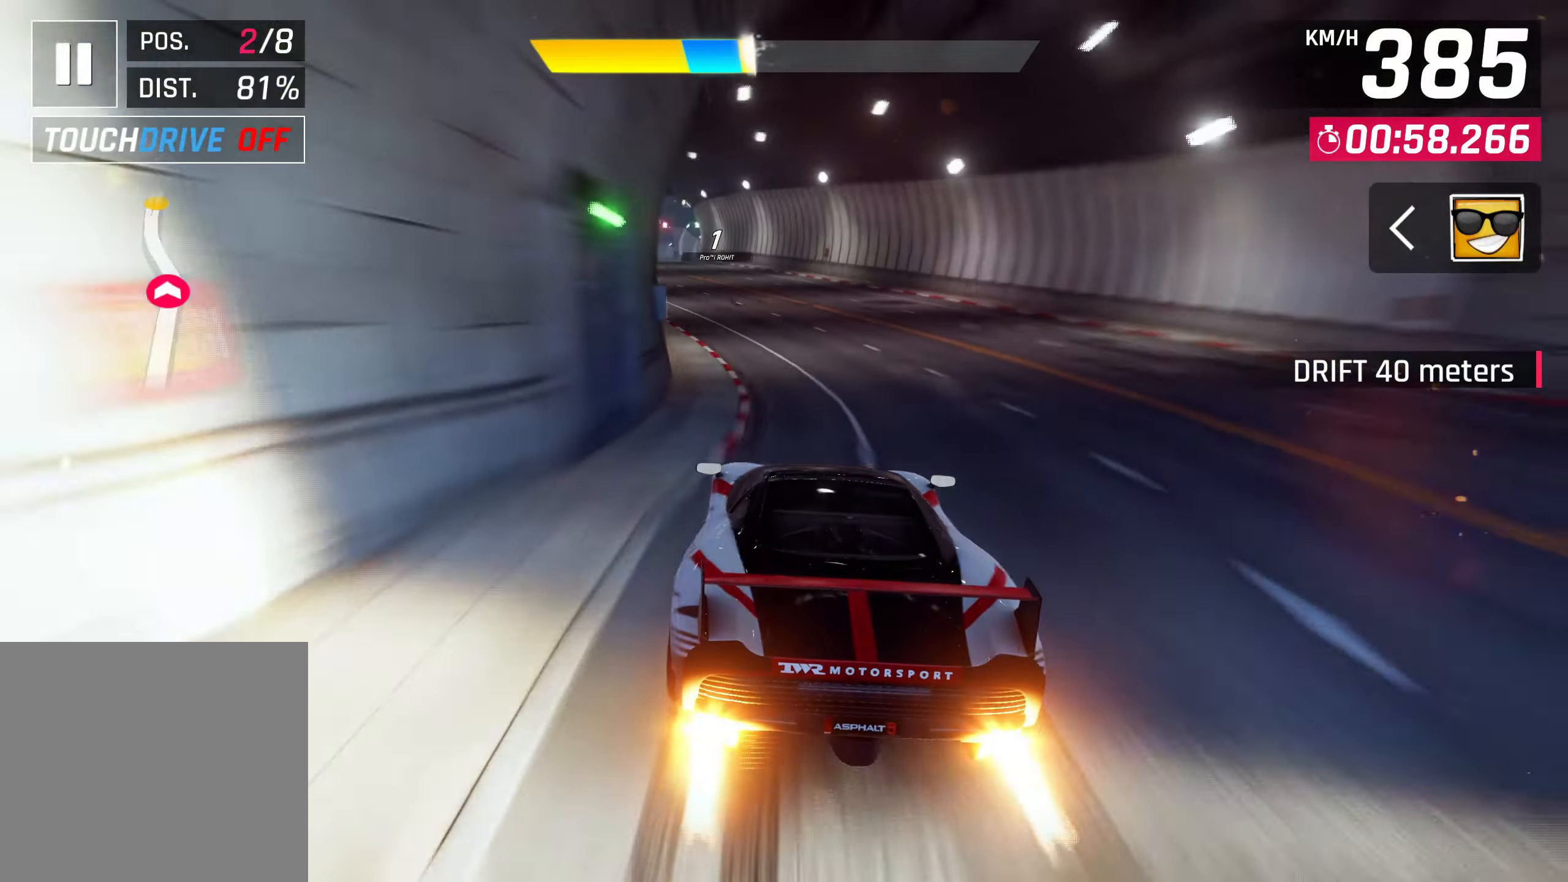
{"buttons": [], "left_stick": "left", "right_stick": "center", "events": [[117, "CROSS", "down"], [233, "CROSS", "up"]]}